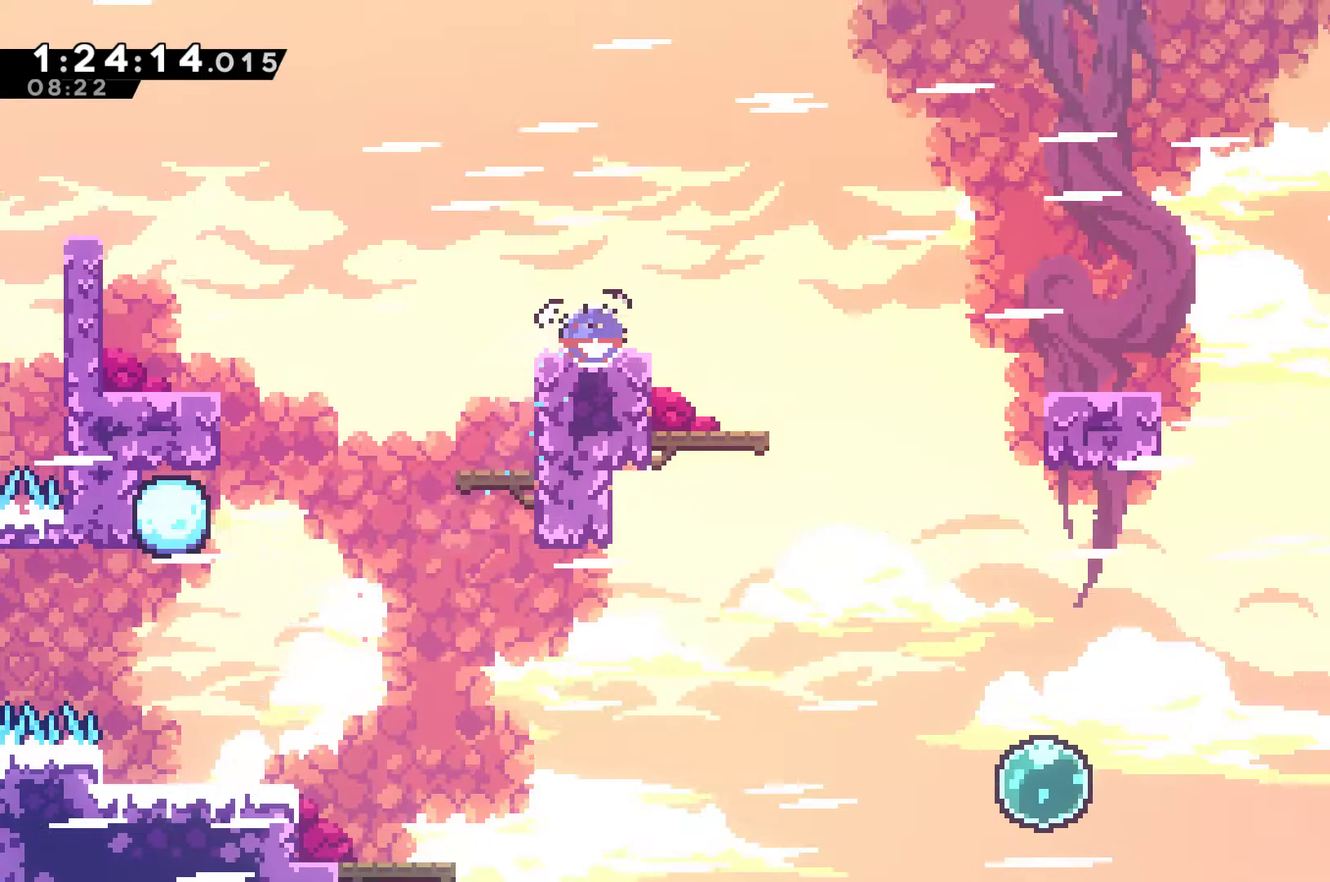
Gameplay with a controller (Xbox layout); each line is a JSON object with the inputs held at the frame after it. "events" lists button and stick changes between this image and that frame as [ms after this image, input, new state], when the widget could be followed in between.
{"buttons": ["A", "DPAD_RIGHT"], "left_stick": "center", "right_stick": "center"}
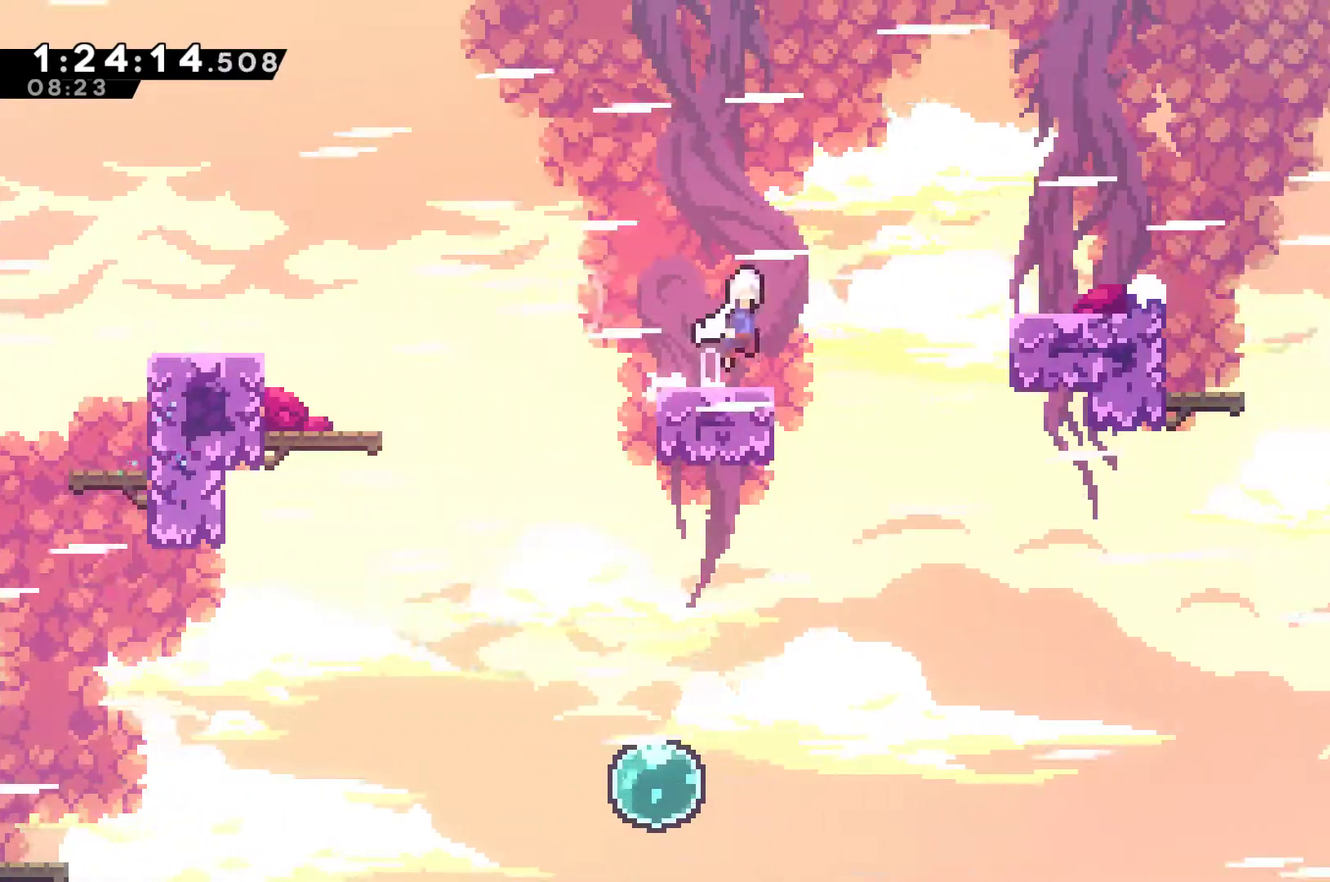
{"buttons": ["A", "R1", "DPAD_UP", "DPAD_RIGHT"], "left_stick": "center", "right_stick": "center", "events": [[100, "X", "down"], [167, "A", "up"], [333, "X", "up"], [367, "R1", "down"], [433, "A", "down"], [433, "DPAD_UP", "down"]]}
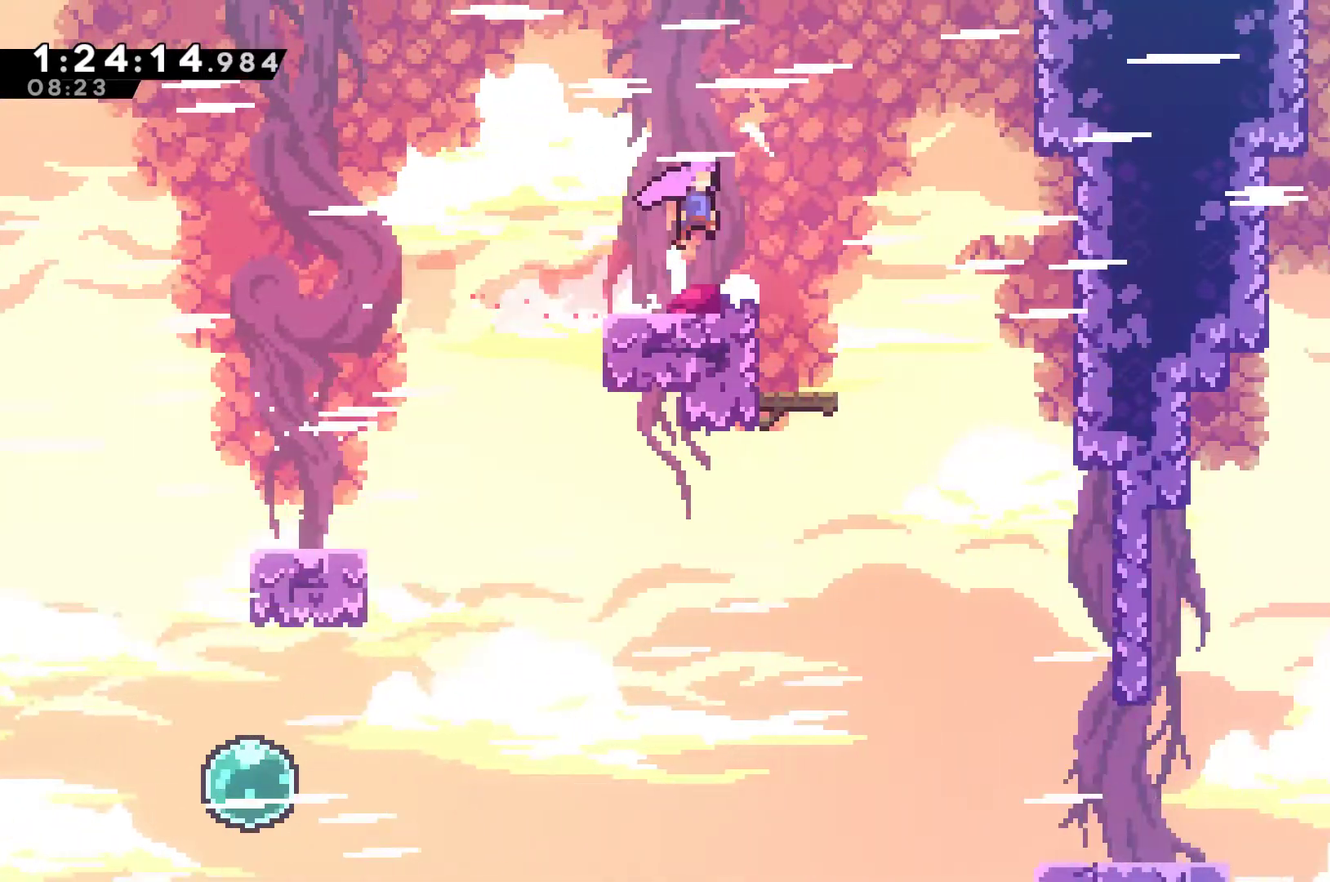
{"buttons": ["DPAD_RIGHT"], "left_stick": "center", "right_stick": "center", "events": [[33, "A", "up"], [33, "DPAD_UP", "up"], [100, "R1", "up"], [367, "X", "down"], [467, "X", "up"]]}
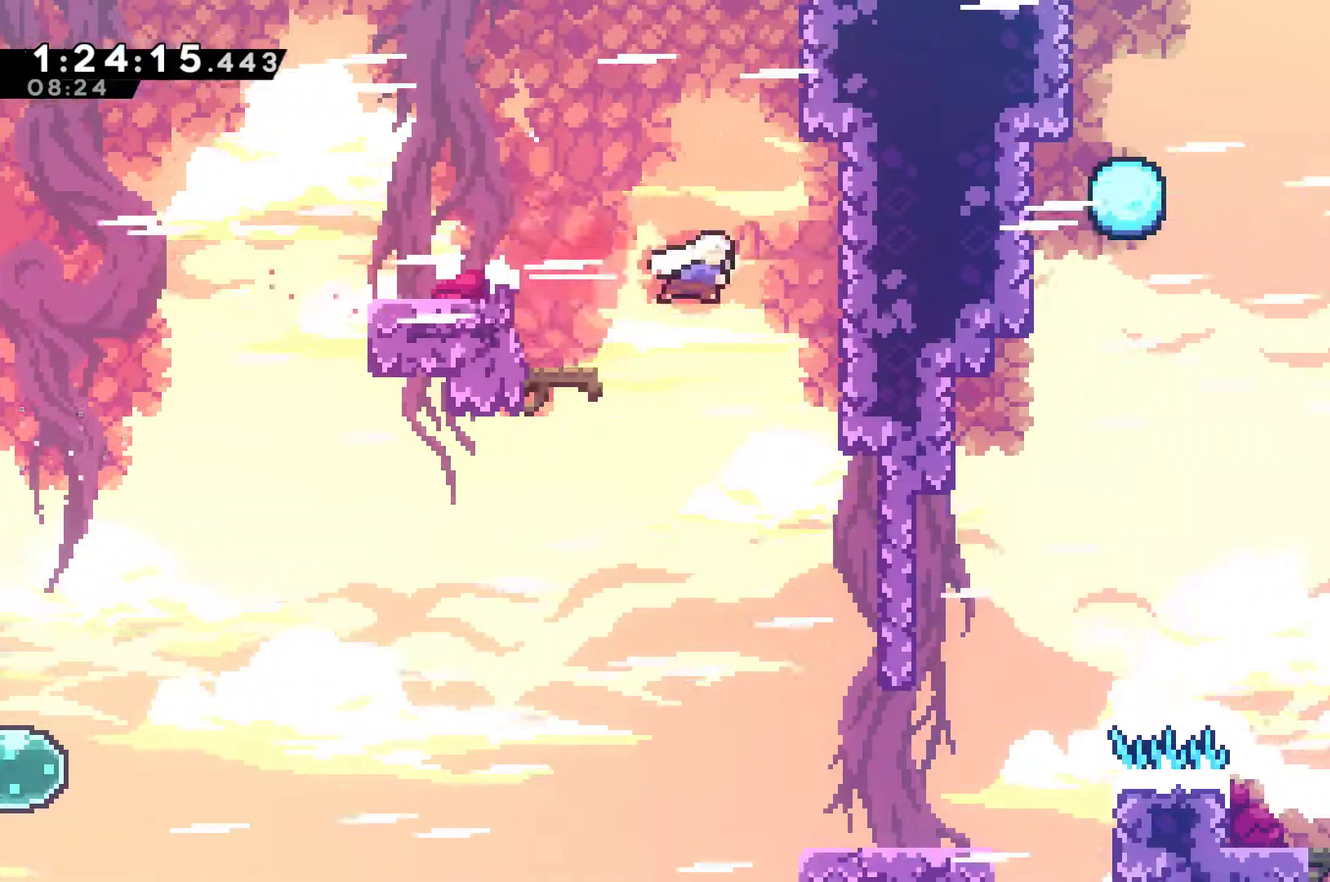
{"buttons": ["DPAD_RIGHT"], "left_stick": "center", "right_stick": "center", "events": [[133, "DPAD_RIGHT", "up"], [433, "DPAD_RIGHT", "down"]]}
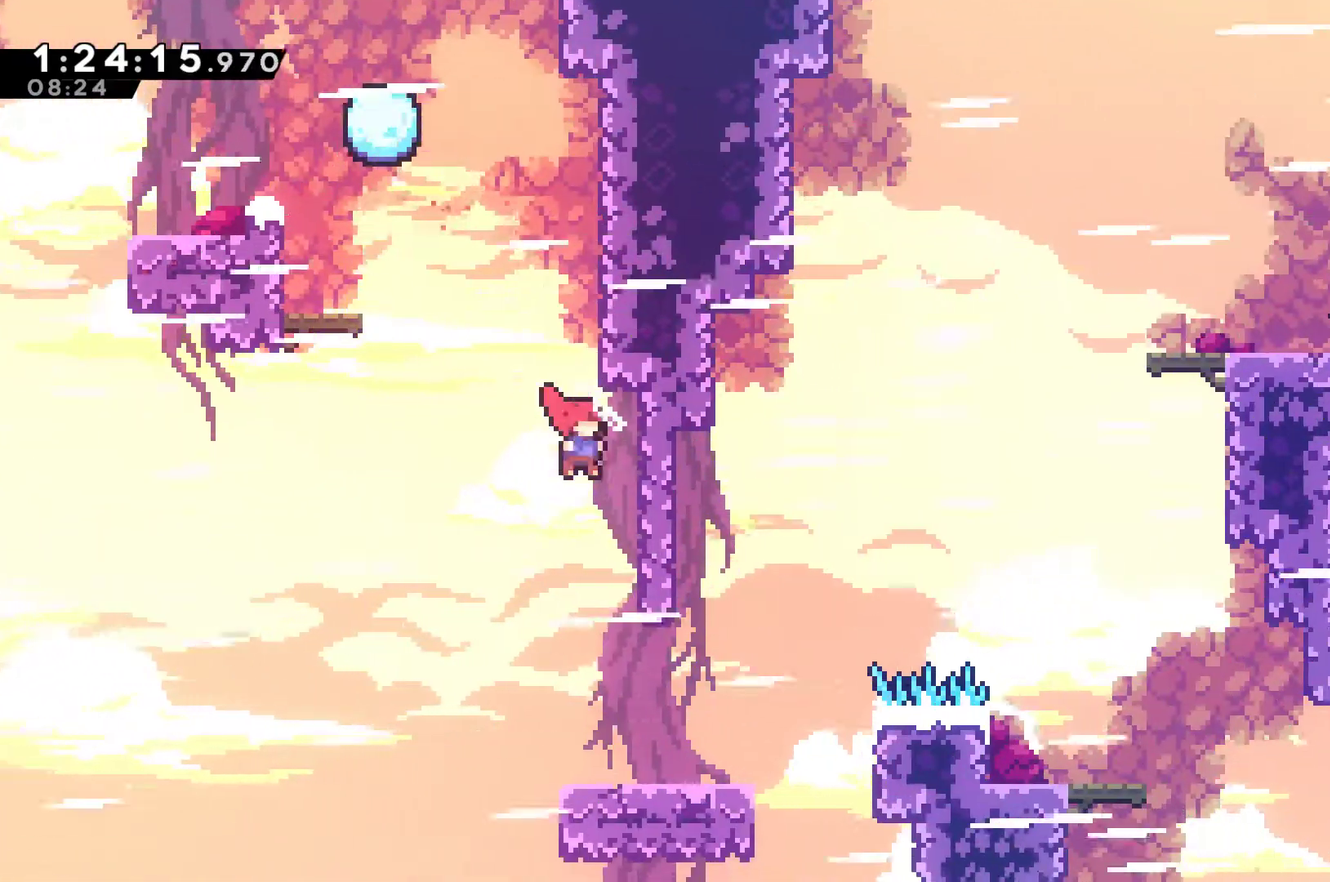
{"buttons": ["DPAD_RIGHT"], "left_stick": "center", "right_stick": "center", "events": []}
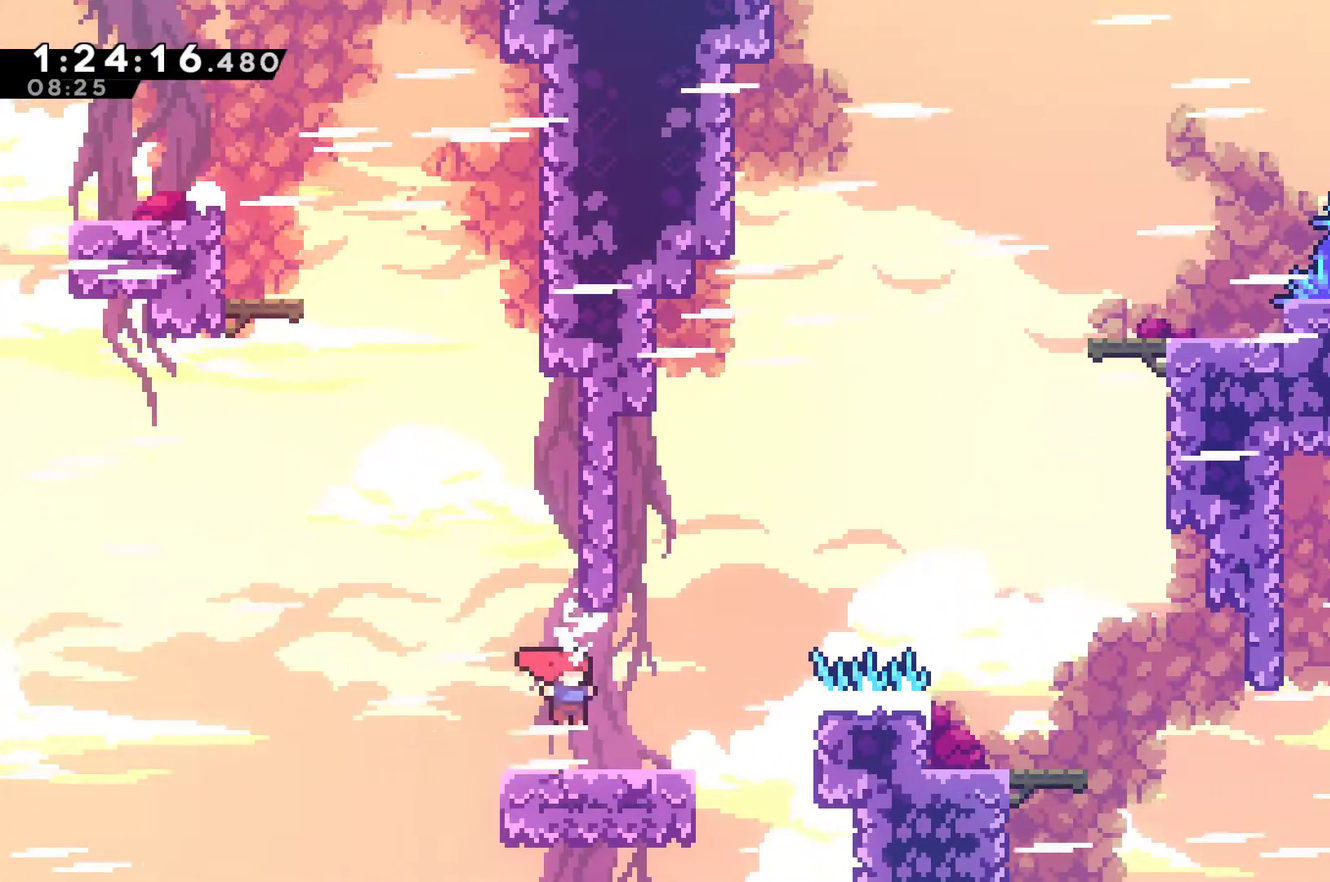
{"buttons": ["A", "DPAD_UP", "DPAD_RIGHT"], "left_stick": "center", "right_stick": "center", "events": [[400, "A", "down"], [500, "DPAD_UP", "down"]]}
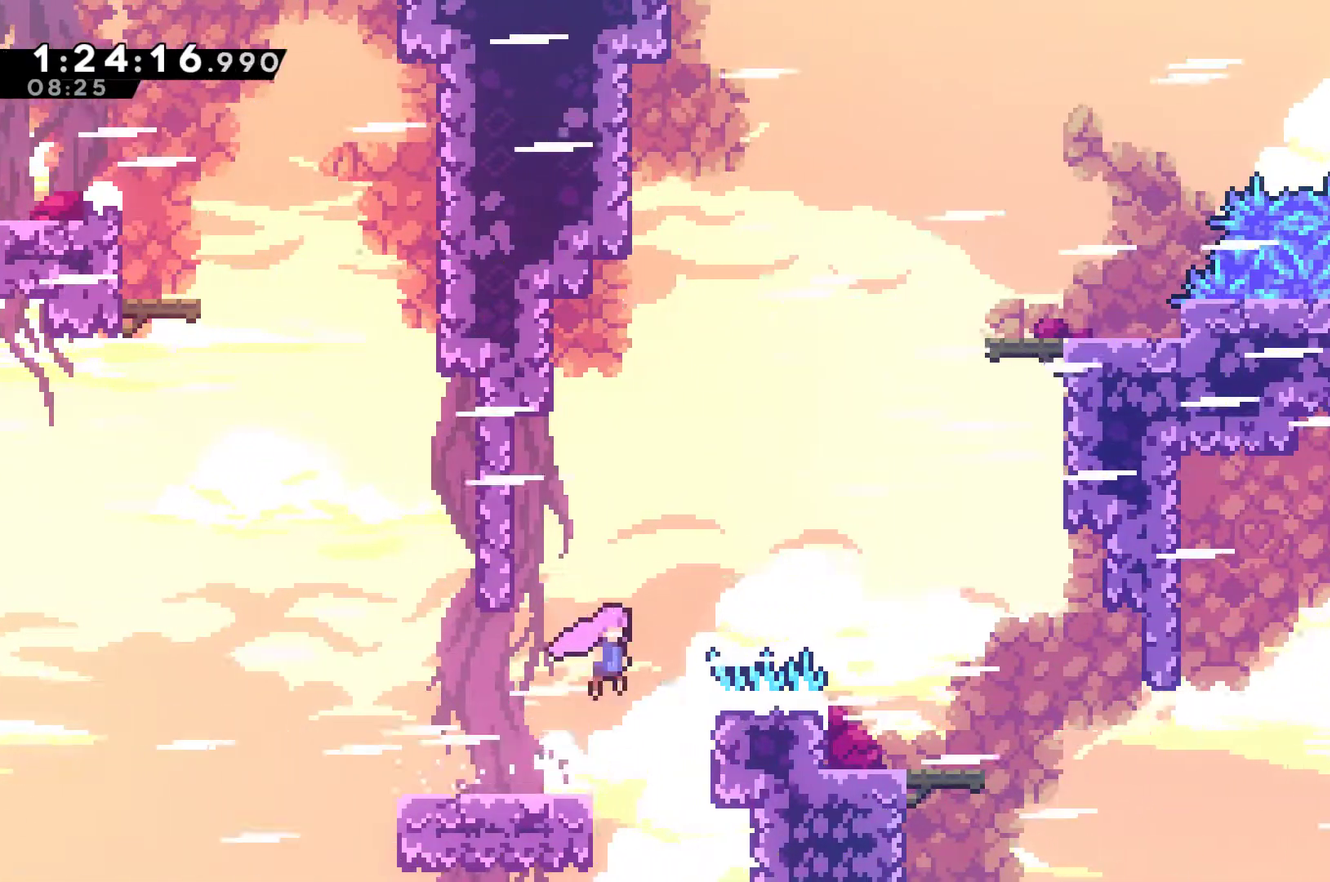
{"buttons": ["X", "DPAD_UP", "DPAD_RIGHT"], "left_stick": "center", "right_stick": "center", "events": [[67, "A", "up"], [233, "X", "down"]]}
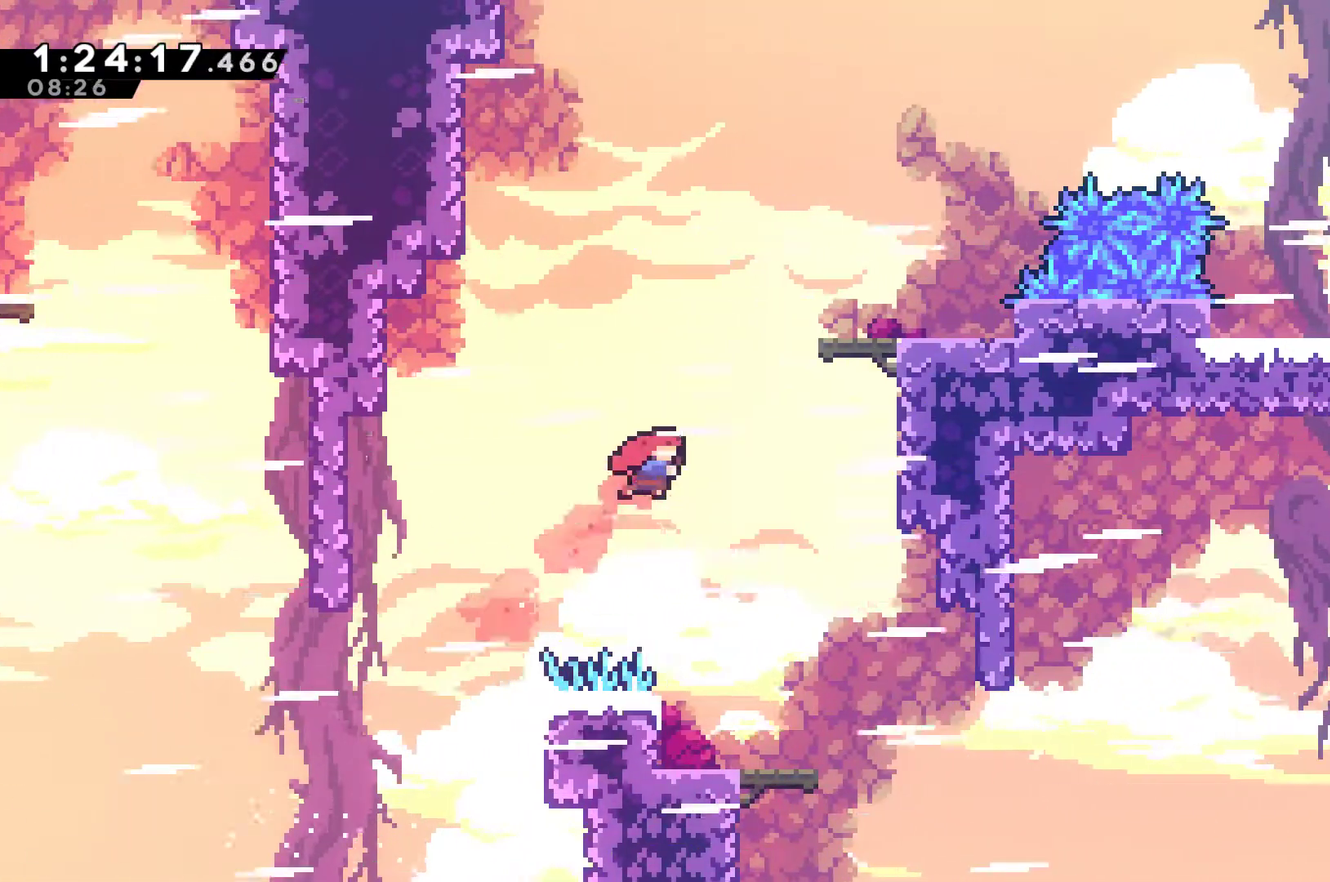
{"buttons": ["R1", "DPAD_UP", "DPAD_RIGHT"], "left_stick": "center", "right_stick": "center", "events": [[33, "DPAD_UP", "up"], [33, "X", "up"], [167, "DPAD_UP", "down"], [267, "X", "down"], [433, "X", "up"], [467, "R1", "down"]]}
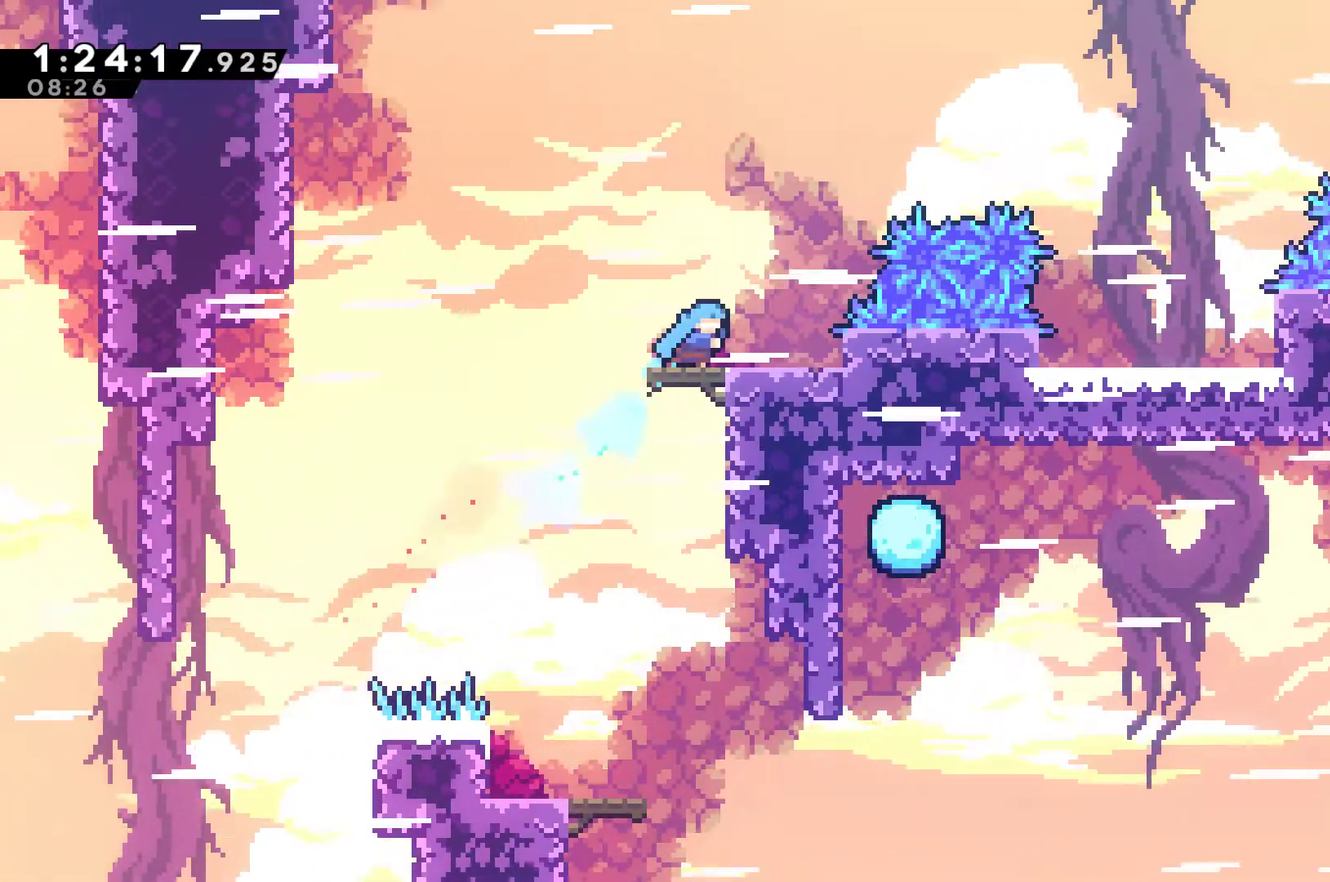
{"buttons": ["DPAD_UP", "DPAD_RIGHT"], "left_stick": "center", "right_stick": "center", "events": [[233, "DPAD_UP", "up"], [233, "R1", "up"], [267, "DPAD_RIGHT", "up"], [333, "A", "down"], [400, "DPAD_RIGHT", "down"], [400, "DPAD_UP", "down"], [500, "A", "up"]]}
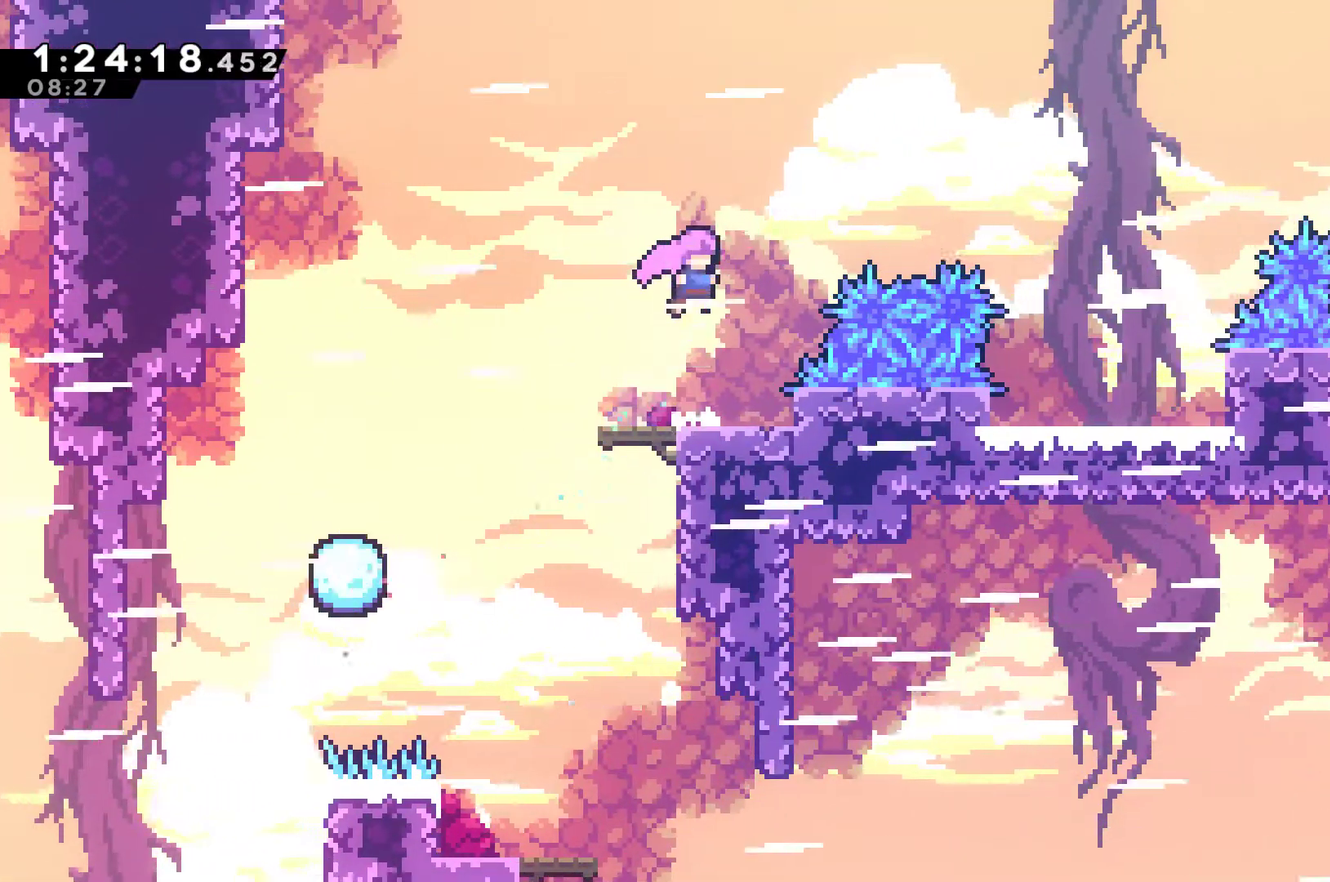
{"buttons": [], "left_stick": "center", "right_stick": "center", "events": [[33, "X", "down"], [233, "DPAD_UP", "up"], [233, "X", "up"], [333, "X", "down"], [433, "X", "up"], [500, "DPAD_RIGHT", "up"]]}
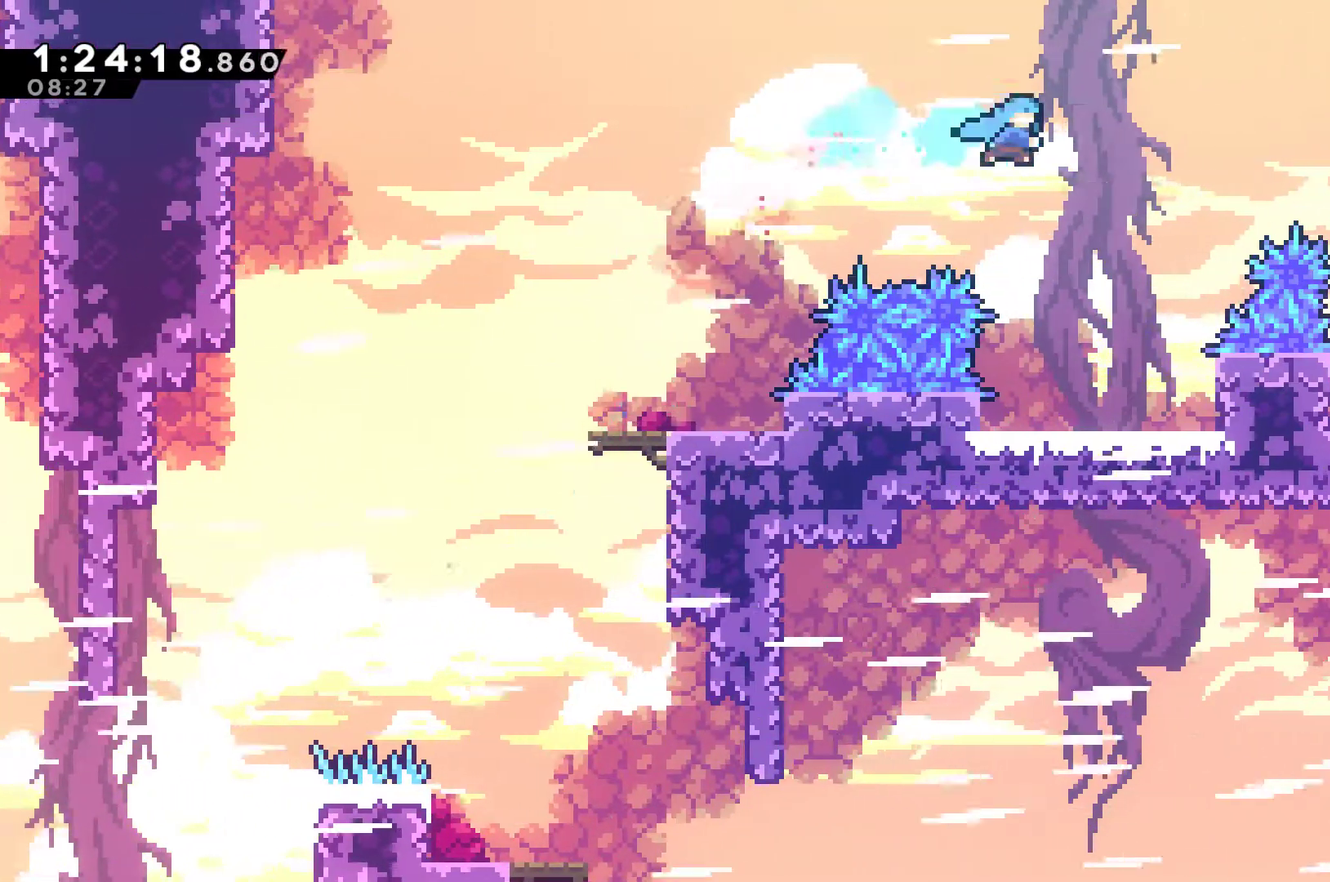
{"buttons": [], "left_stick": "center", "right_stick": "center", "events": []}
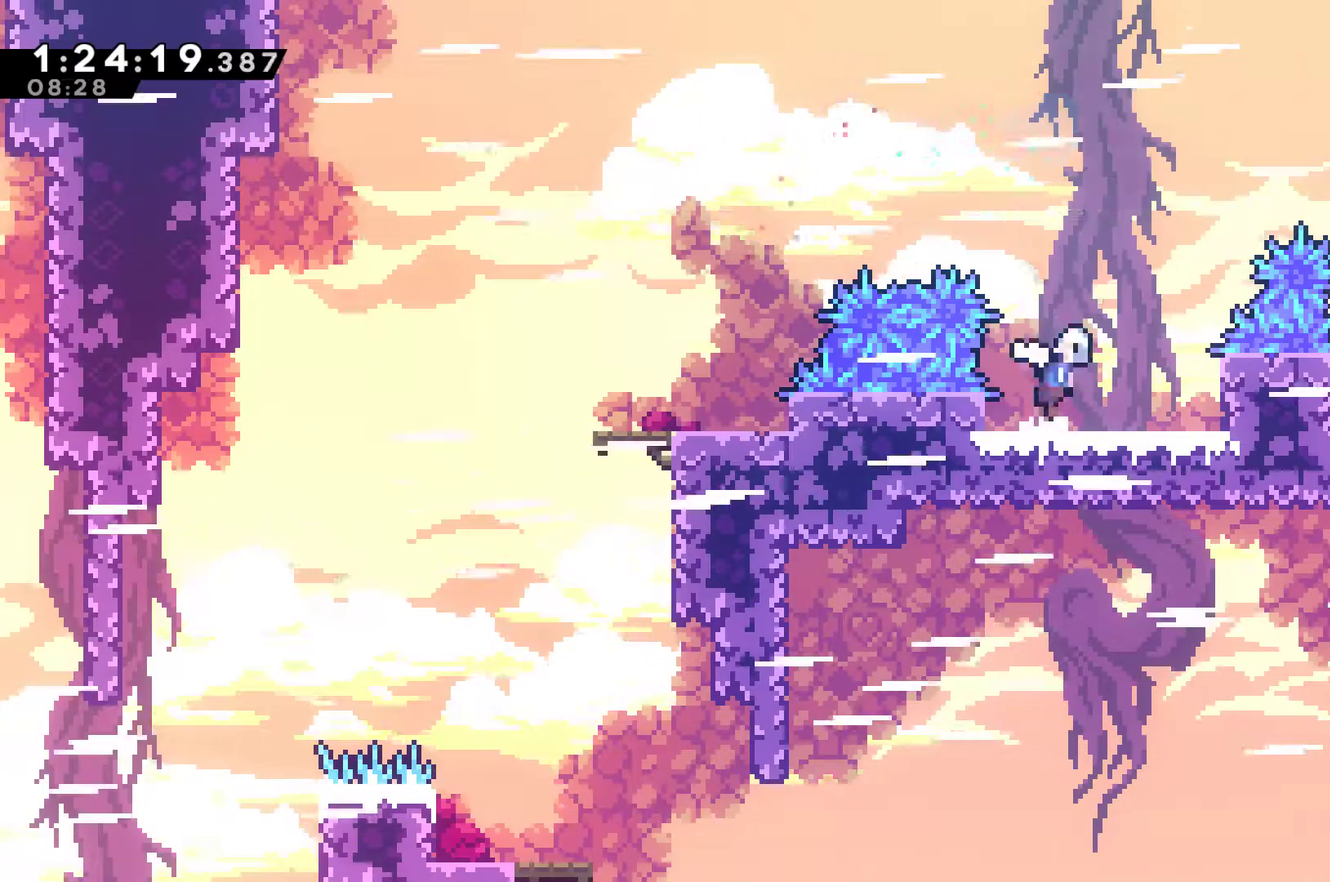
{"buttons": ["DPAD_RIGHT"], "left_stick": "center", "right_stick": "center", "events": [[33, "A", "down"], [33, "DPAD_RIGHT", "down"], [133, "DPAD_UP", "down"], [233, "A", "up"], [267, "X", "down"], [400, "X", "up"], [467, "DPAD_UP", "up"]]}
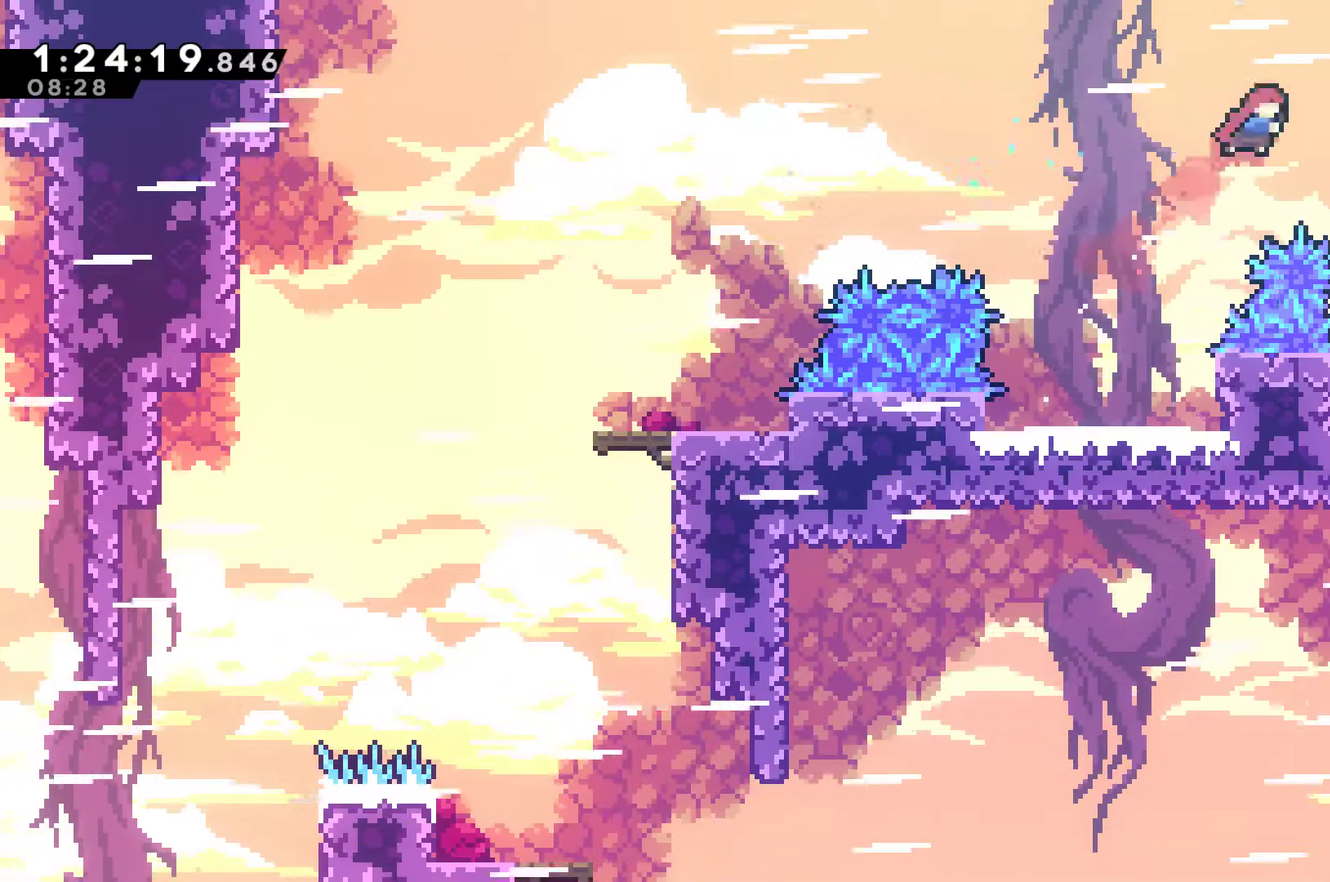
{"buttons": ["DPAD_UP", "DPAD_RIGHT"], "left_stick": "center", "right_stick": "center", "events": [[33, "X", "down"], [200, "X", "up"], [467, "DPAD_UP", "down"]]}